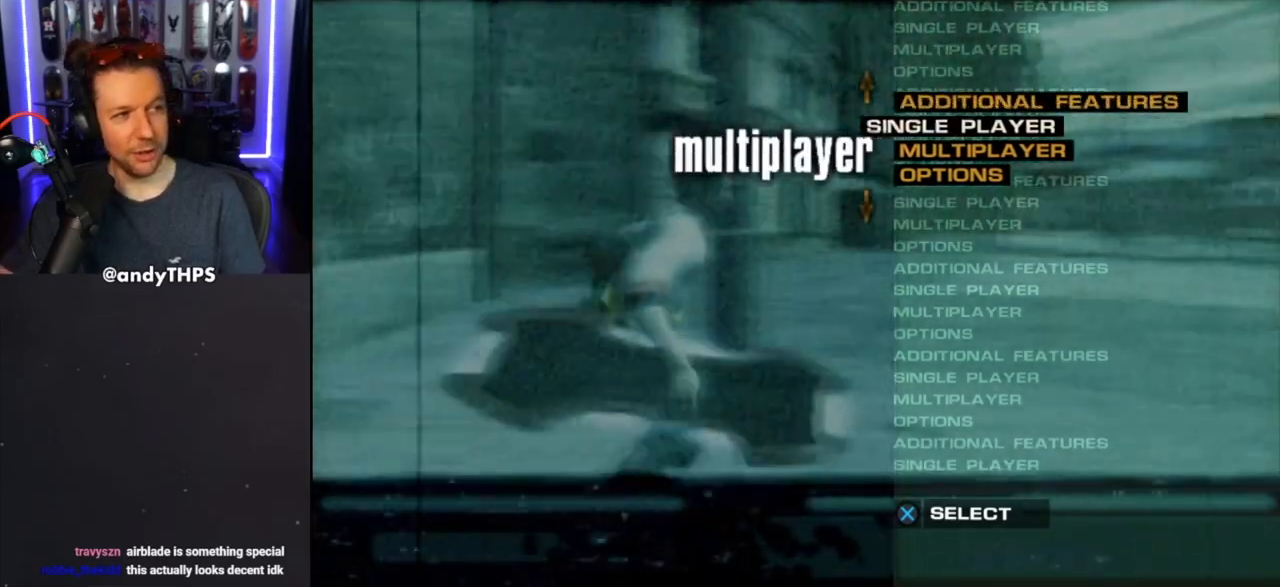
Gameplay with a controller (PlayStation layout); each line is a JSON object with the inputs held at the frame after it. "events" lists button and stick changes between this image and that frame as [ms after this image, input, new state], when the widget could be followed in between. Not read: L2 R2.
{"buttons": [], "left_stick": "center", "right_stick": "center", "events": [[33, "DPAD_DOWN", "up"]]}
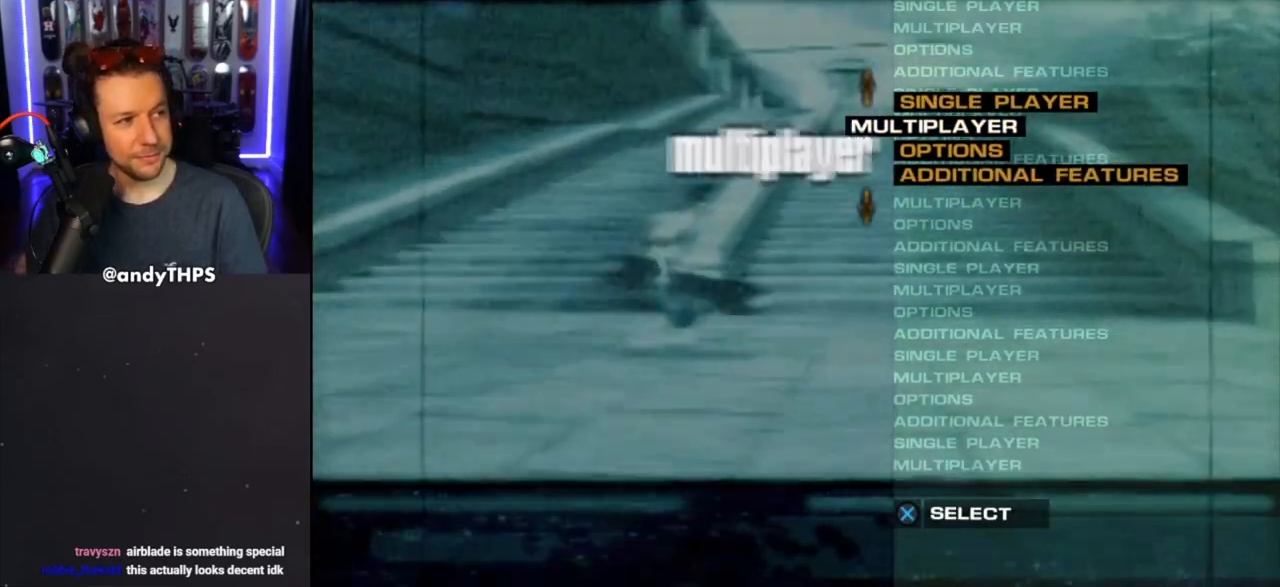
{"buttons": [], "left_stick": "center", "right_stick": "center", "events": [[33, "DPAD_UP", "down"], [50, "DPAD_UP", "up"], [183, "DPAD_UP", "down"], [283, "DPAD_UP", "up"]]}
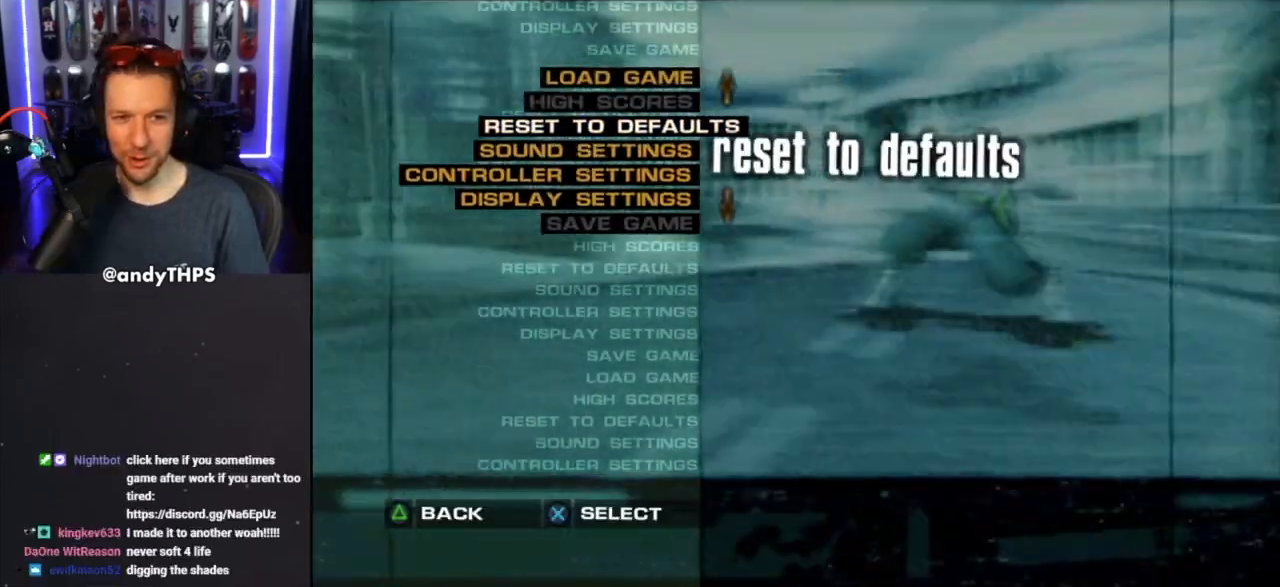
{"buttons": [], "left_stick": "center", "right_stick": "center", "events": [[333, "TRIANGLE", "down"], [417, "TRIANGLE", "up"]]}
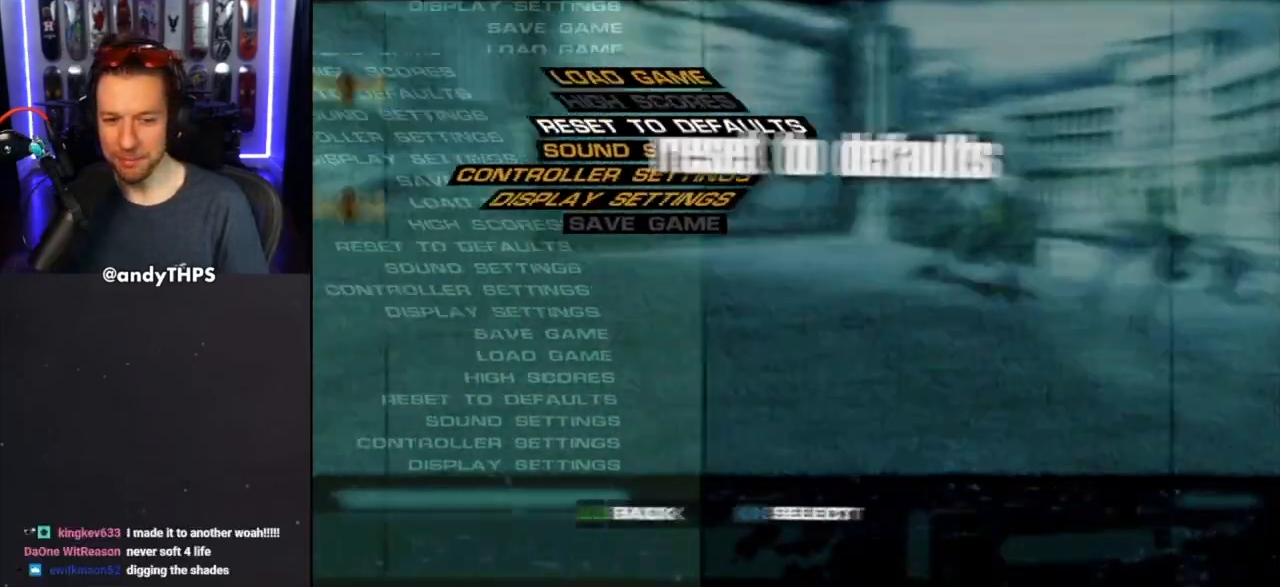
{"buttons": [], "left_stick": "center", "right_stick": "center", "events": []}
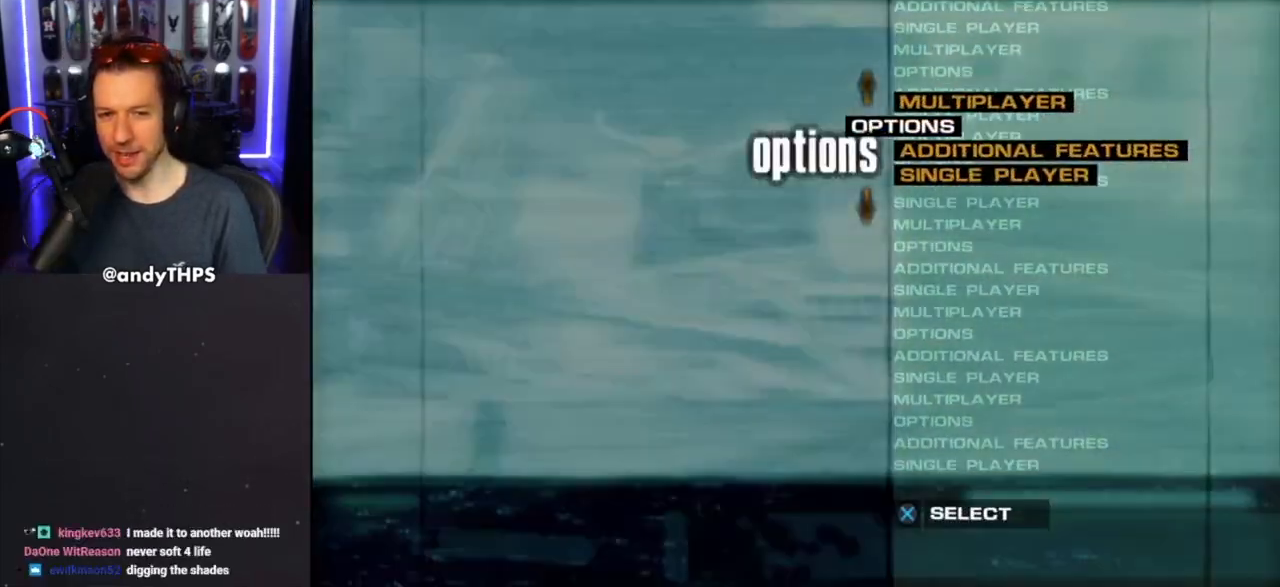
{"buttons": [], "left_stick": "center", "right_stick": "center", "events": []}
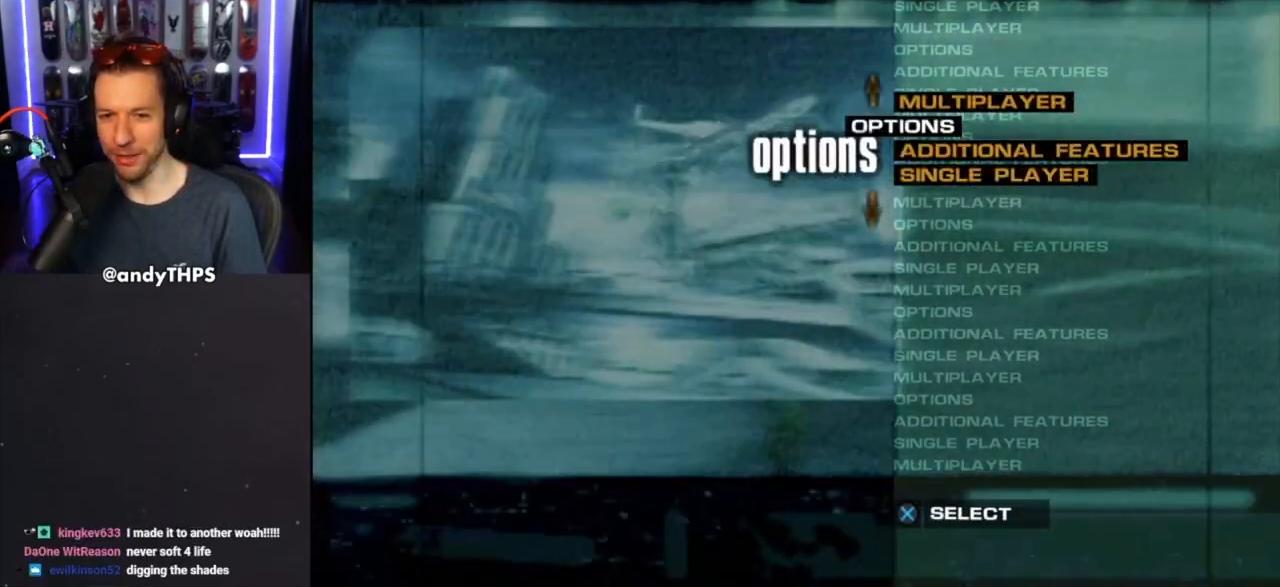
{"buttons": [], "left_stick": "center", "right_stick": "center", "events": [[133, "DPAD_UP", "down"], [300, "DPAD_UP", "up"]]}
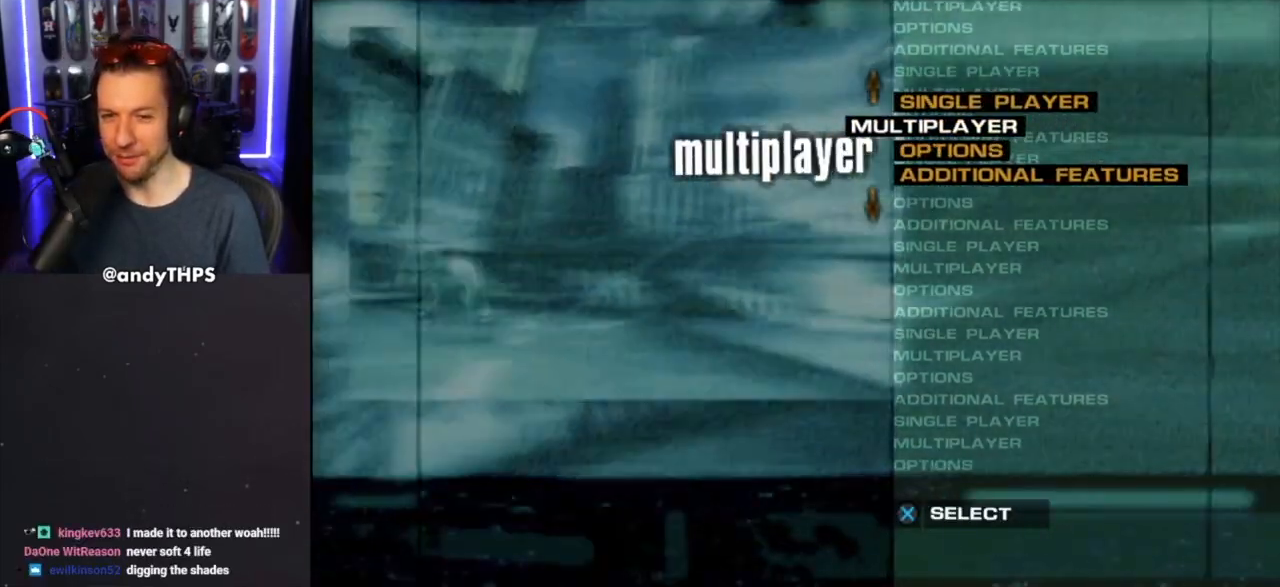
{"buttons": [], "left_stick": "center", "right_stick": "center", "events": []}
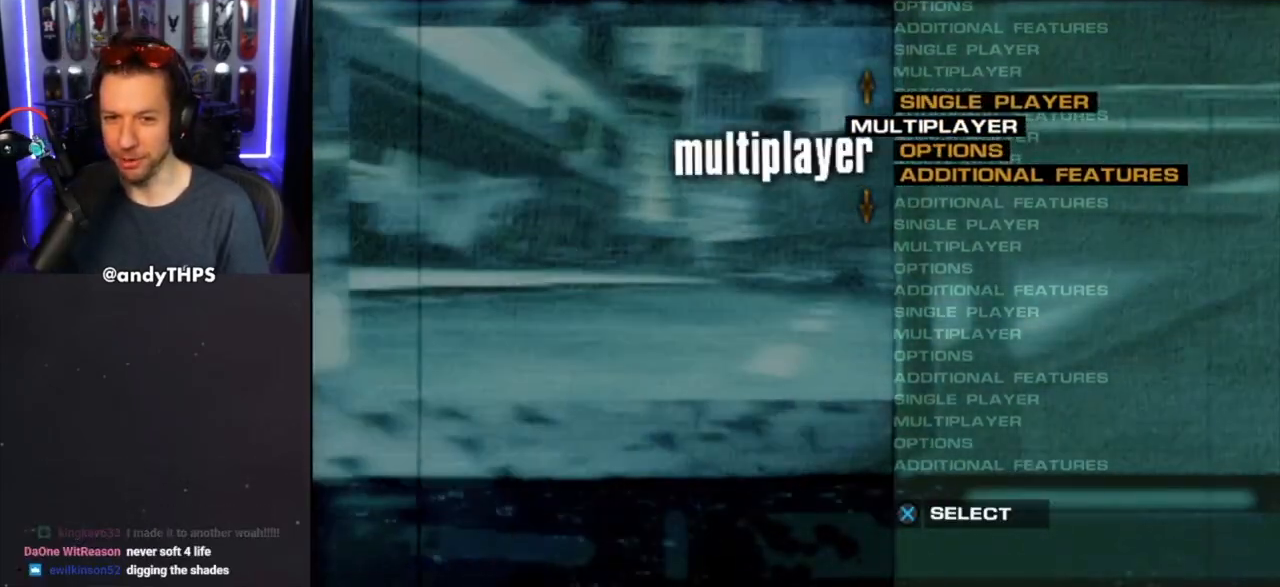
{"buttons": [], "left_stick": "center", "right_stick": "center", "events": []}
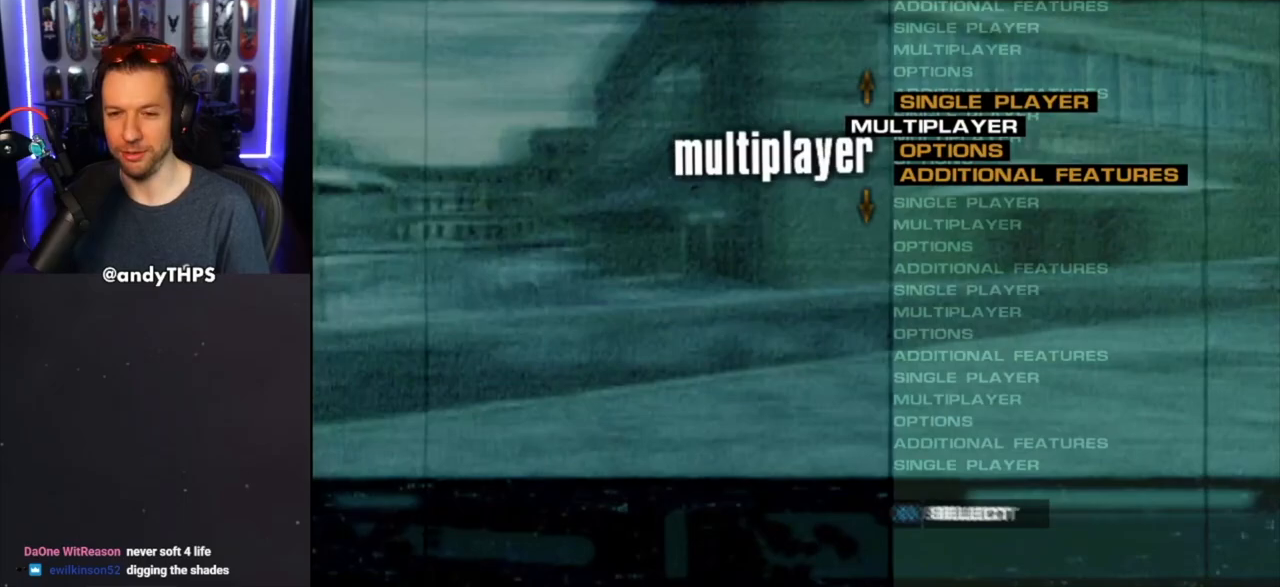
{"buttons": [], "left_stick": "center", "right_stick": "center", "events": []}
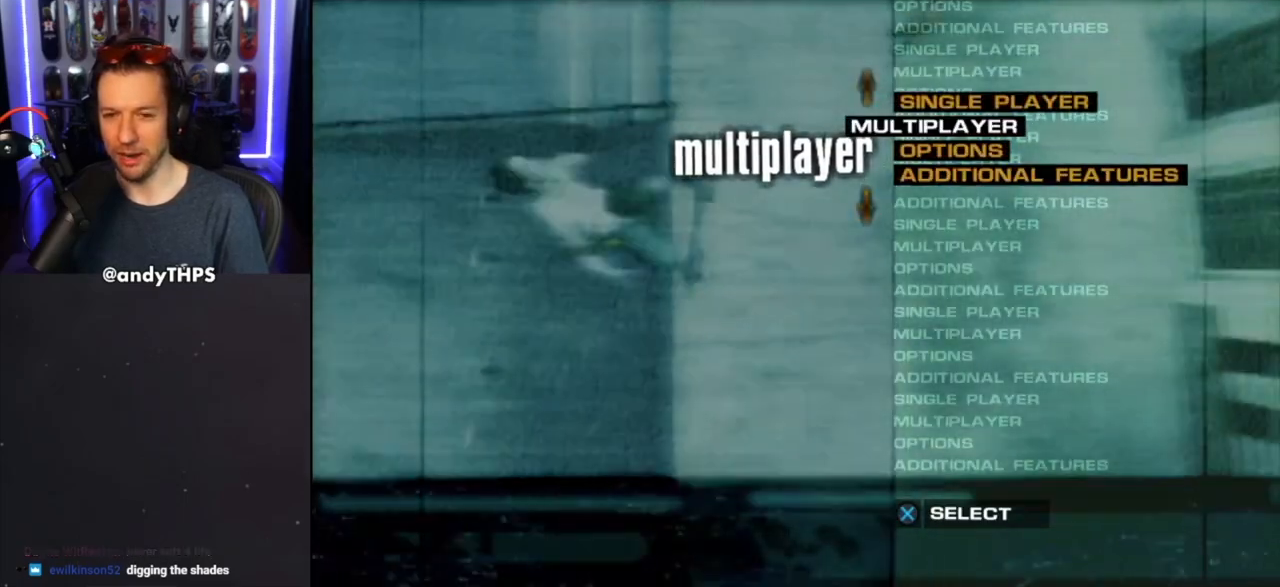
{"buttons": [], "left_stick": "center", "right_stick": "center", "events": []}
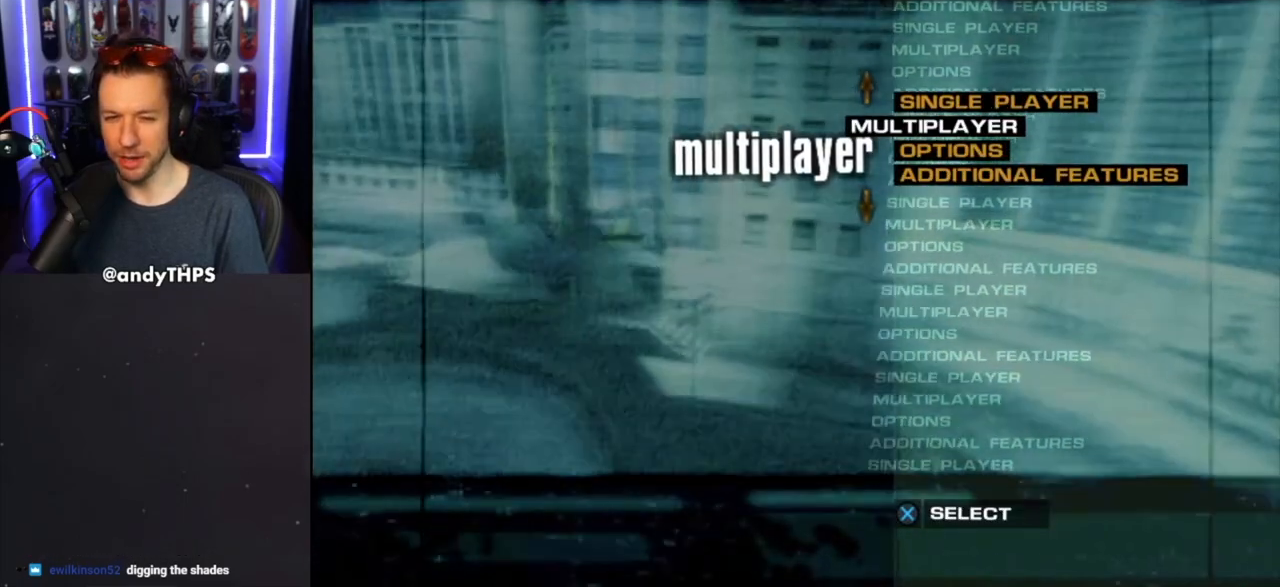
{"buttons": [], "left_stick": "center", "right_stick": "center", "events": []}
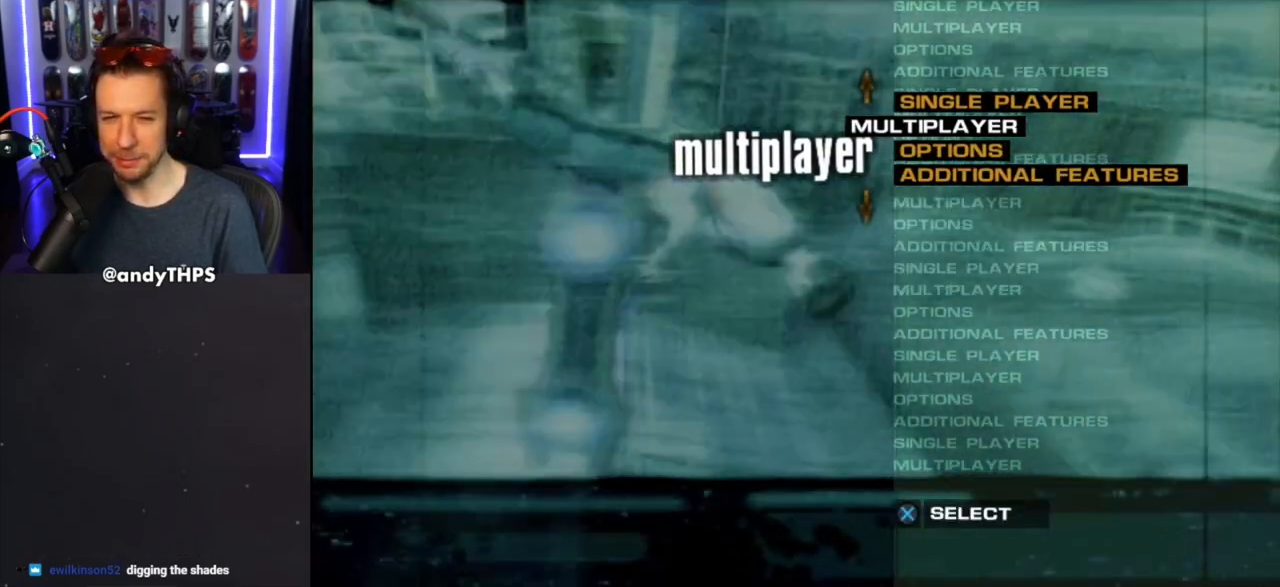
{"buttons": ["DPAD_UP"], "left_stick": "center", "right_stick": "center", "events": [[400, "DPAD_UP", "down"]]}
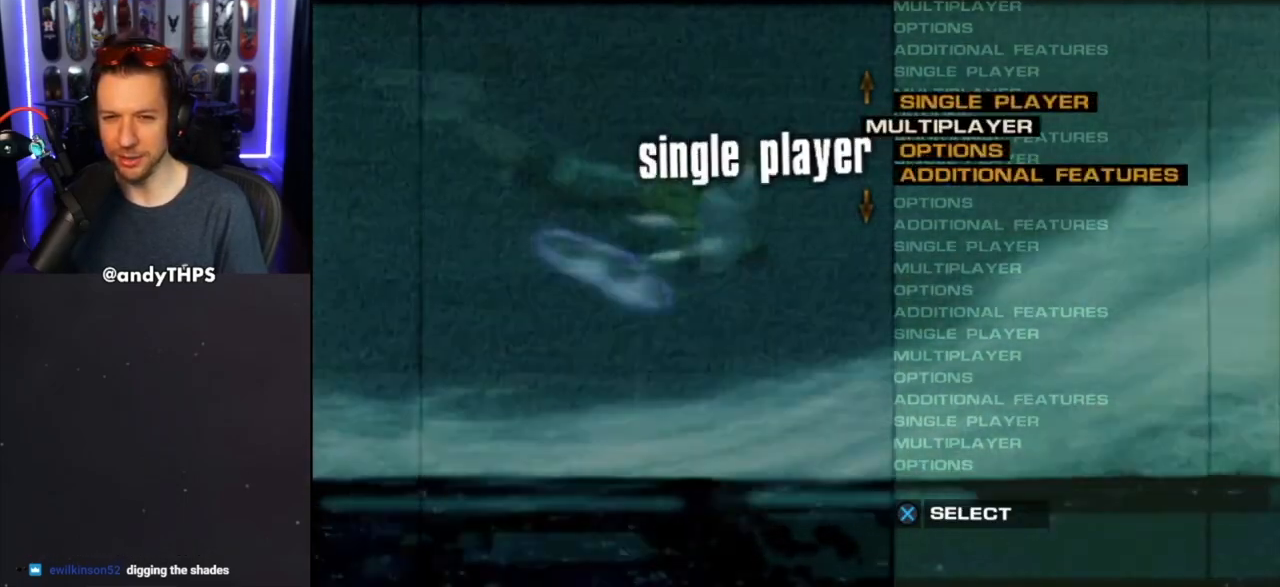
{"buttons": [], "left_stick": "center", "right_stick": "center", "events": [[50, "DPAD_UP", "up"]]}
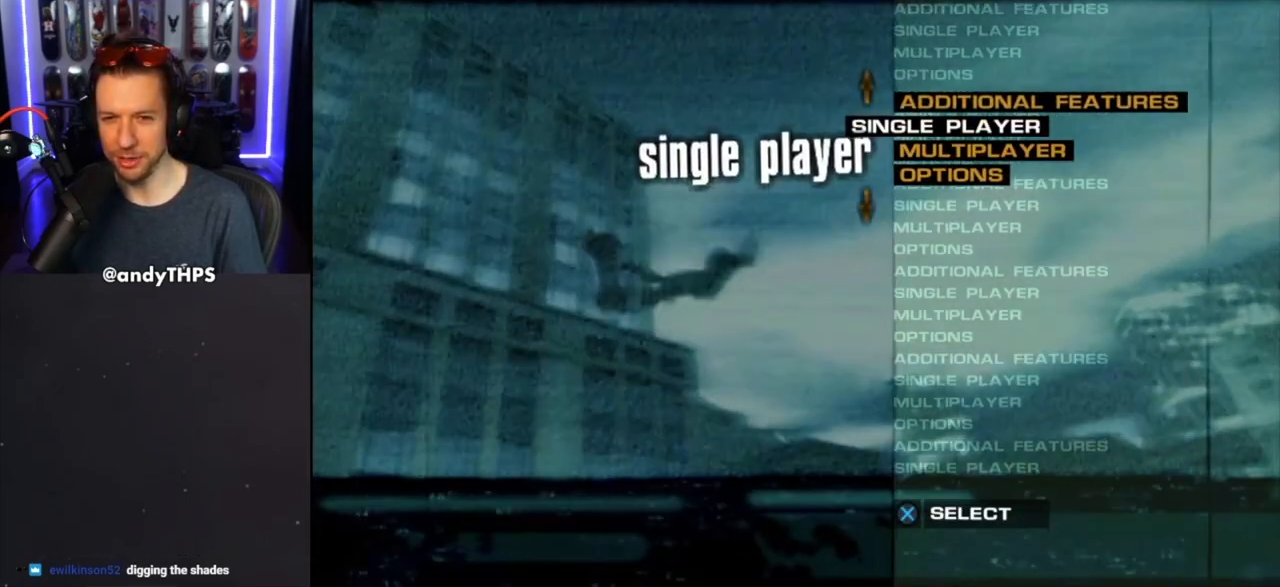
{"buttons": [], "left_stick": "center", "right_stick": "center", "events": []}
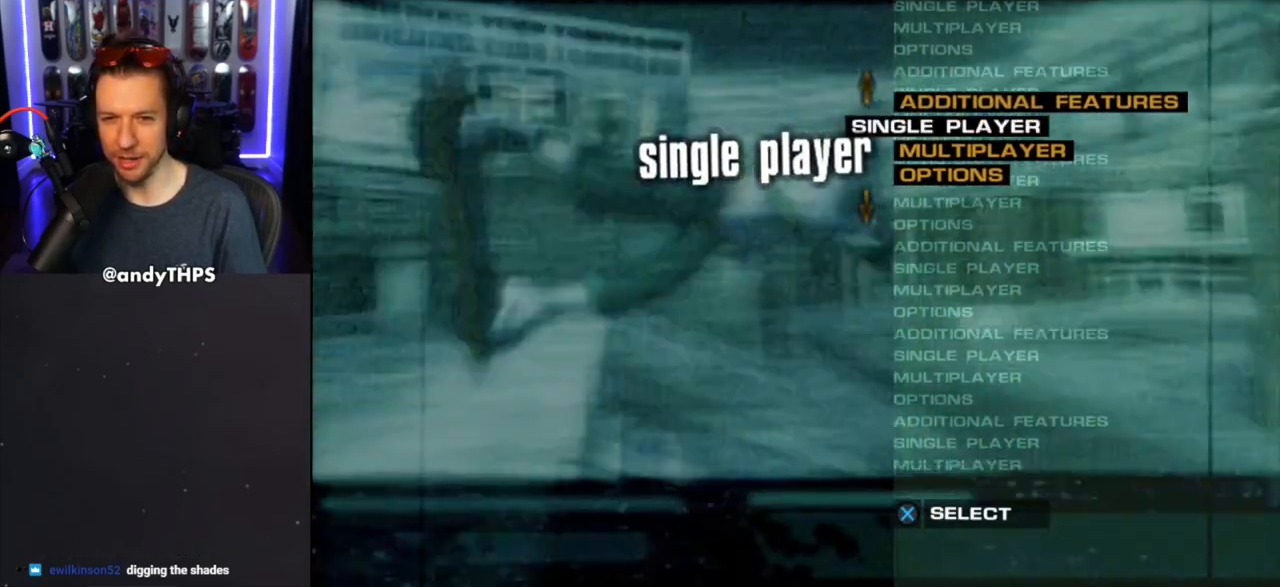
{"buttons": [], "left_stick": "center", "right_stick": "center", "events": []}
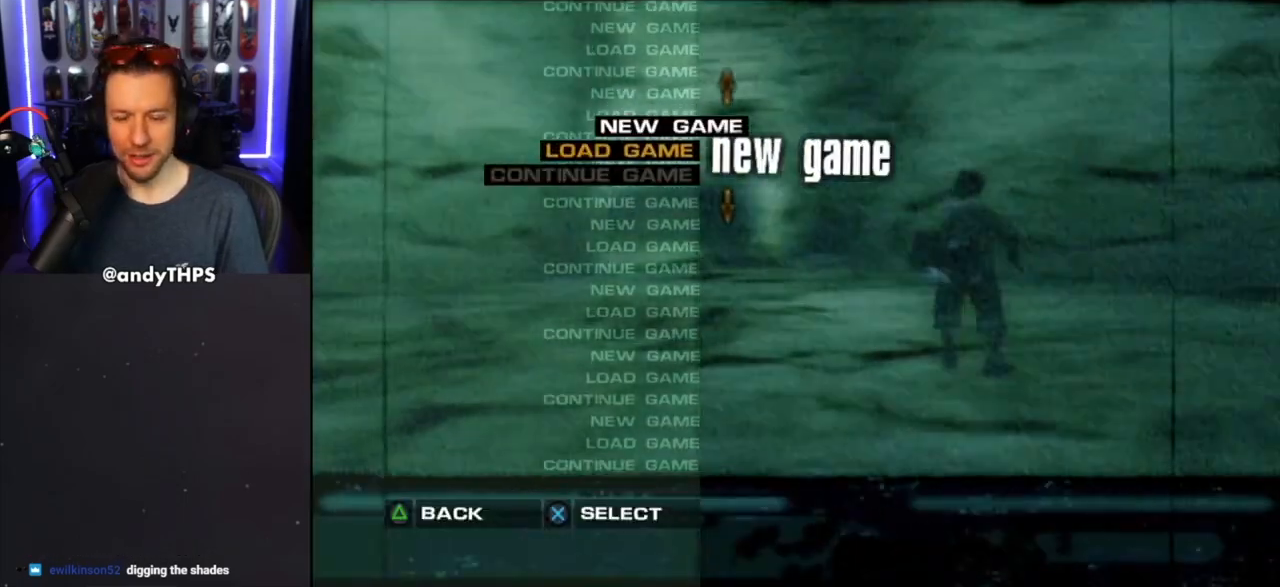
{"buttons": [], "left_stick": "center", "right_stick": "center", "events": []}
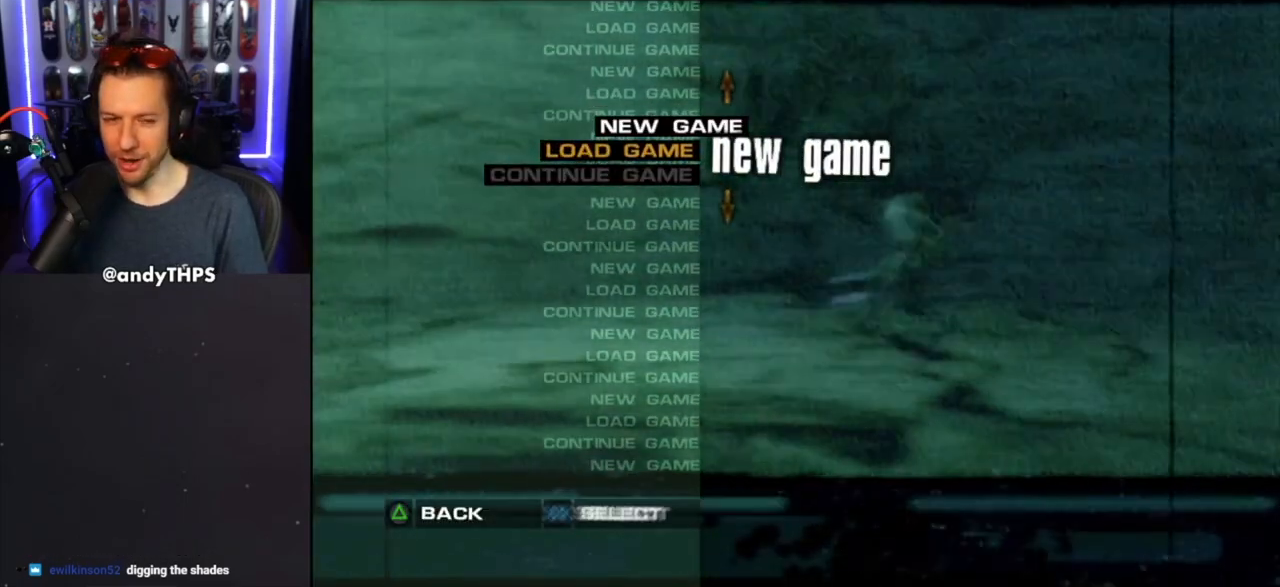
{"buttons": ["DPAD_DOWN"], "left_stick": "center", "right_stick": "center", "events": [[433, "DPAD_DOWN", "down"]]}
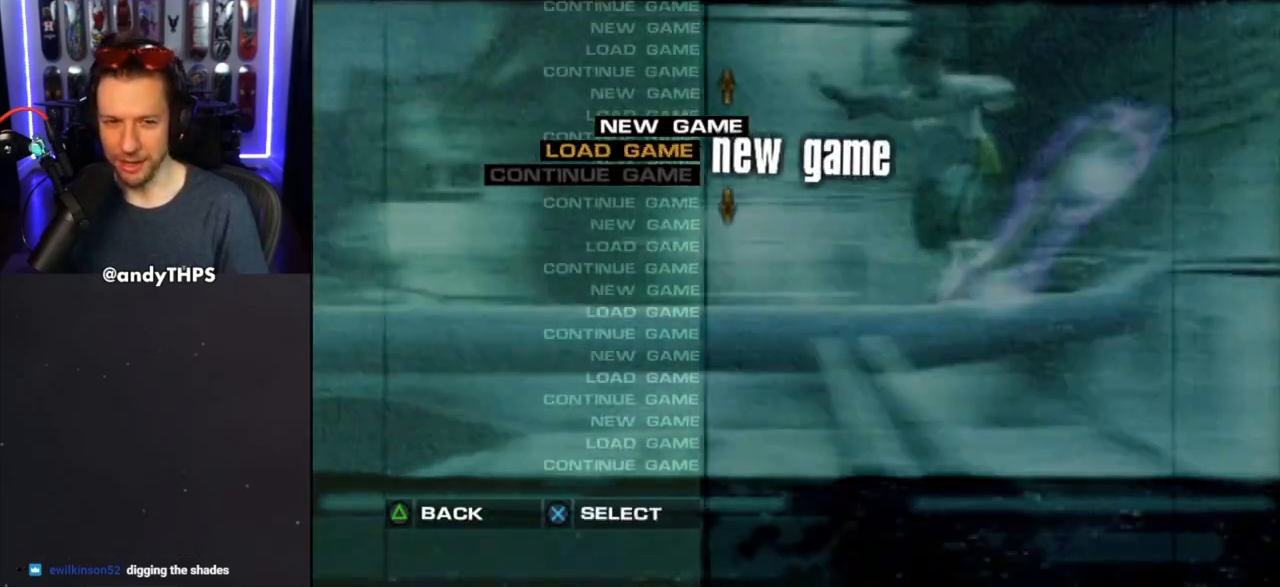
{"buttons": ["DPAD_UP"], "left_stick": "center", "right_stick": "center", "events": [[117, "DPAD_DOWN", "up"], [467, "DPAD_UP", "down"]]}
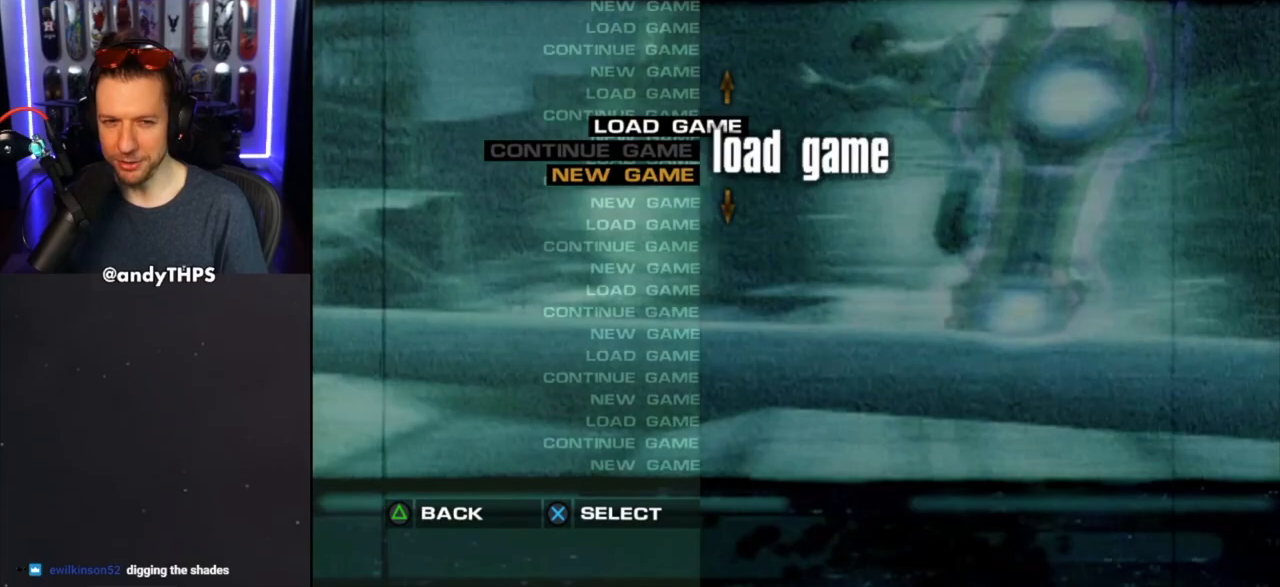
{"buttons": [], "left_stick": "center", "right_stick": "center", "events": [[100, "DPAD_UP", "up"]]}
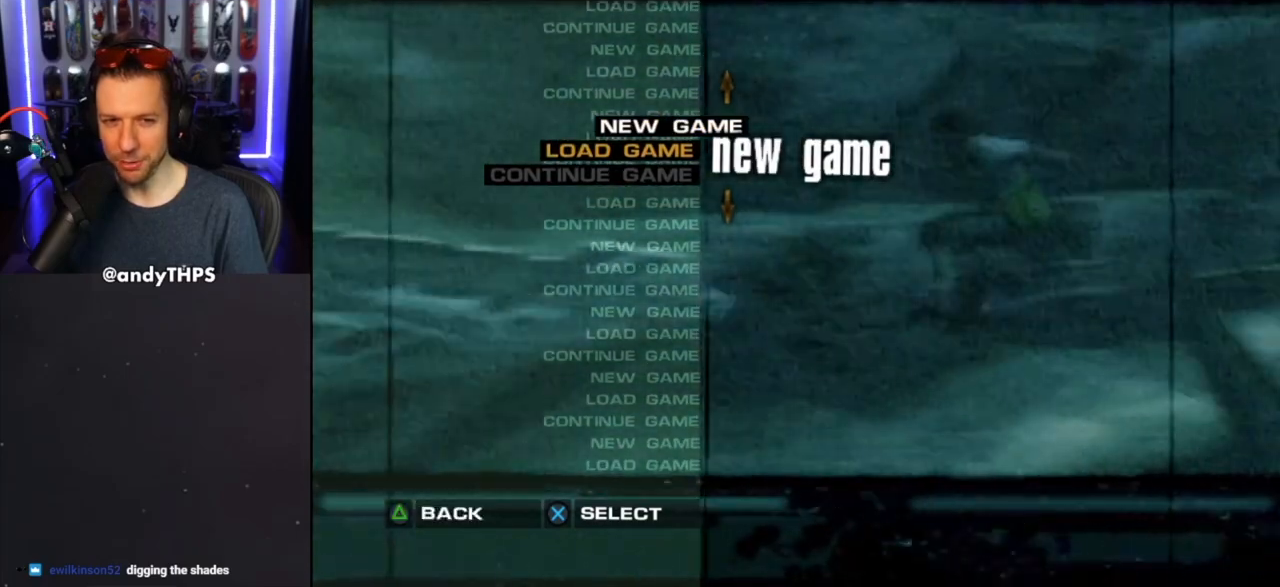
{"buttons": [], "left_stick": "center", "right_stick": "center", "events": []}
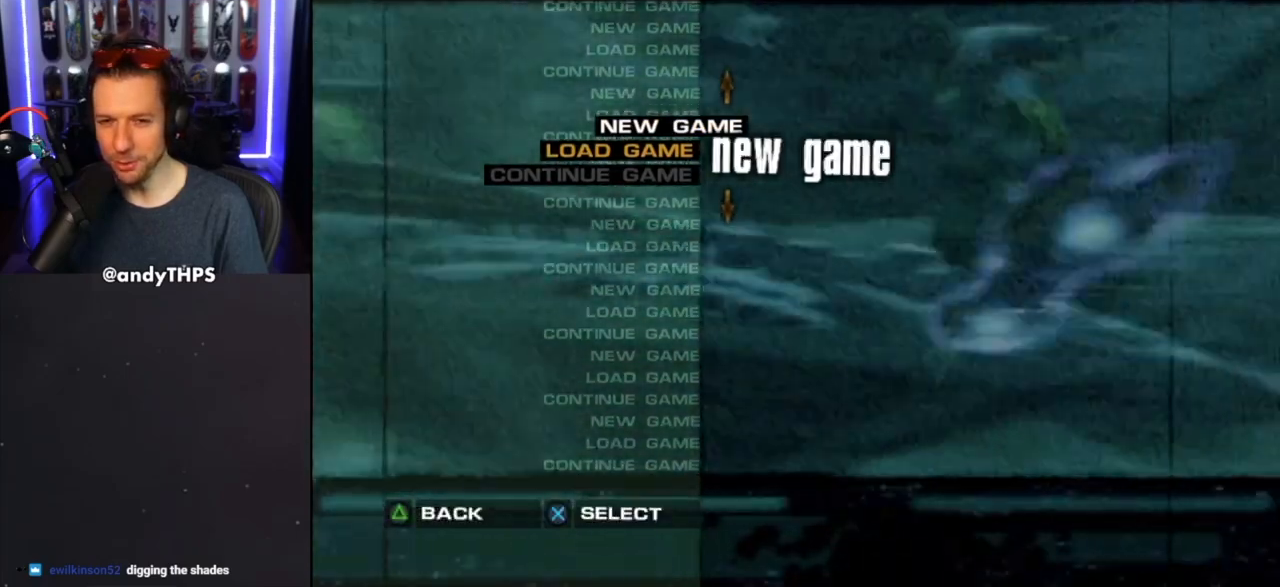
{"buttons": [], "left_stick": "center", "right_stick": "center", "events": []}
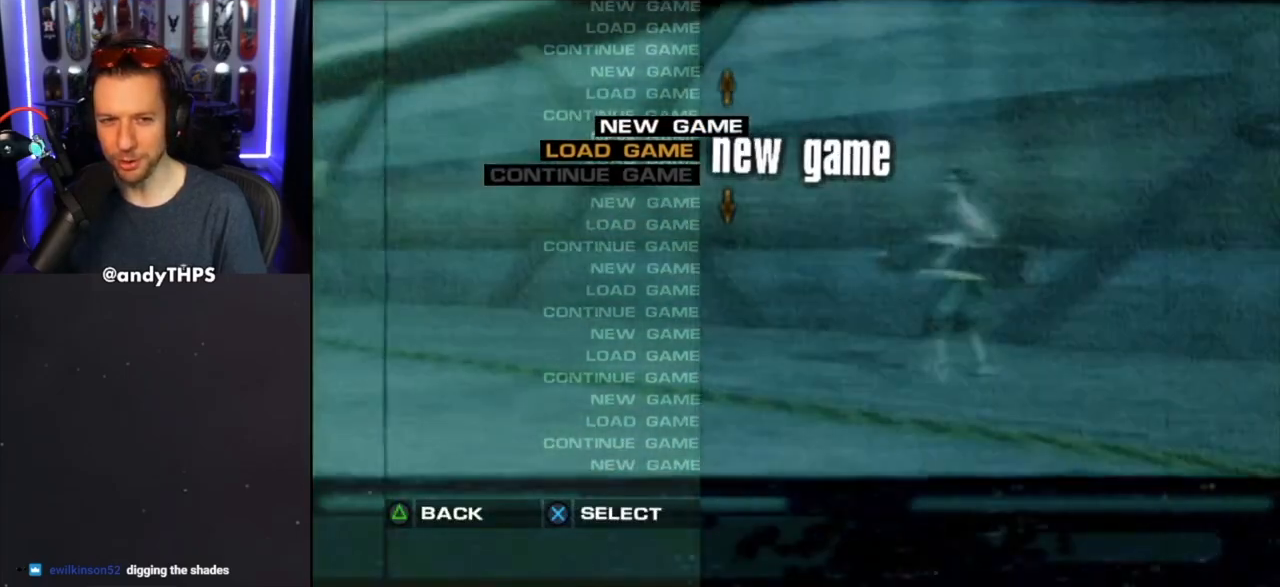
{"buttons": [], "left_stick": "center", "right_stick": "center", "events": []}
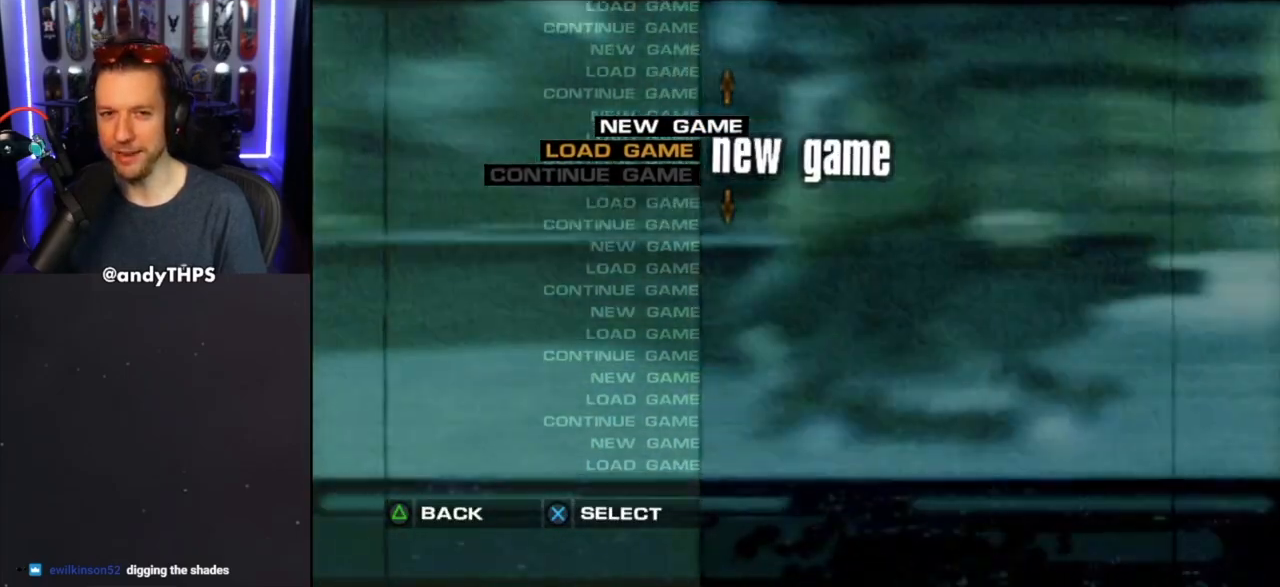
{"buttons": [], "left_stick": "center", "right_stick": "center", "events": [[317, "CROSS", "down"], [383, "CROSS", "up"]]}